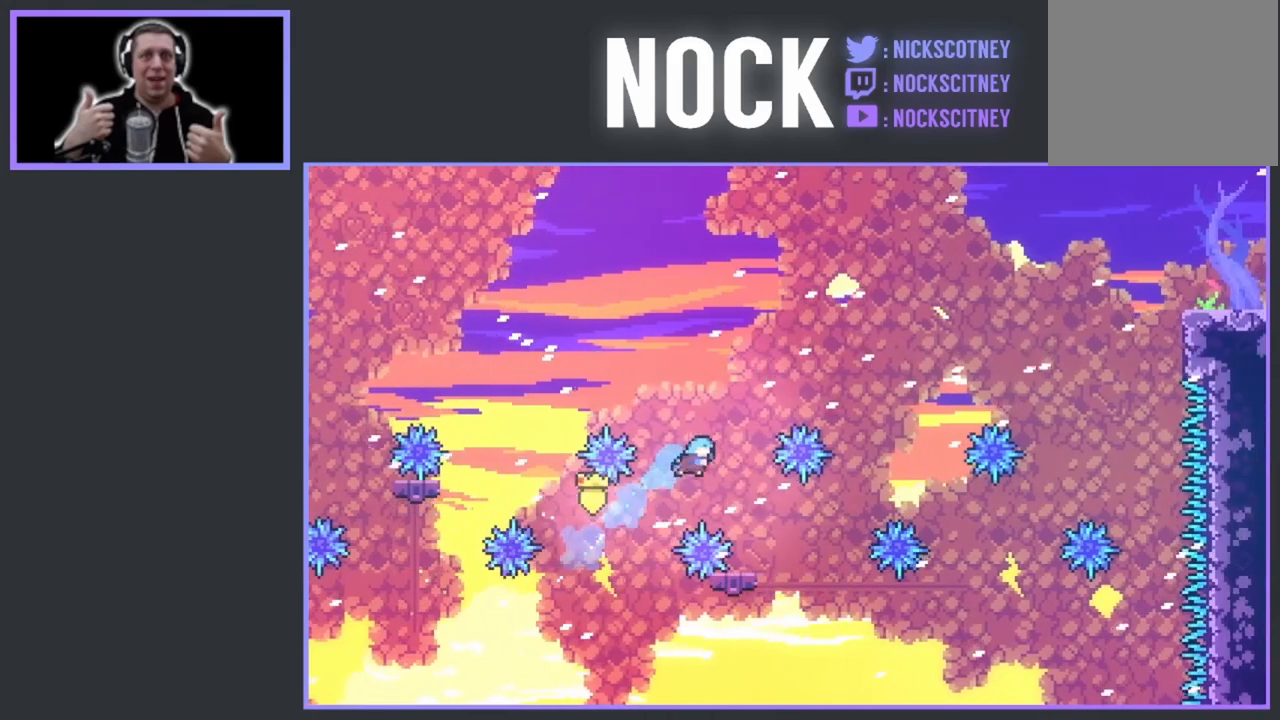
Gameplay with a controller (PlayStation layout); each line is a JSON object with the inputs held at the frame after it. "events" lists button and stick changes between this image and that frame as [ms after this image, input, new state], when the widget could be followed in between. Not read: left_stick right_stick.
{"buttons": [], "events": [[33, "CIRCLE", "up"], [83, "DPAD_UP", "up"], [150, "DPAD_RIGHT", "up"]]}
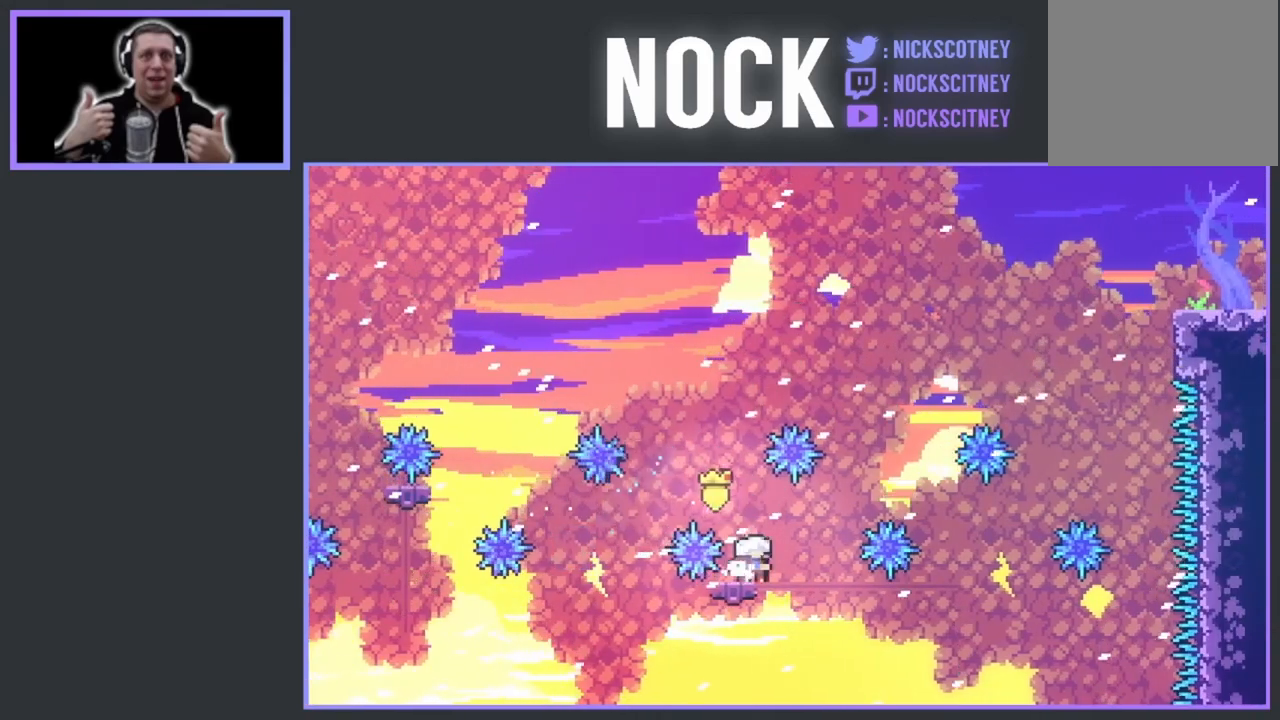
{"buttons": [], "events": [[167, "DPAD_LEFT", "down"], [333, "DPAD_LEFT", "up"]]}
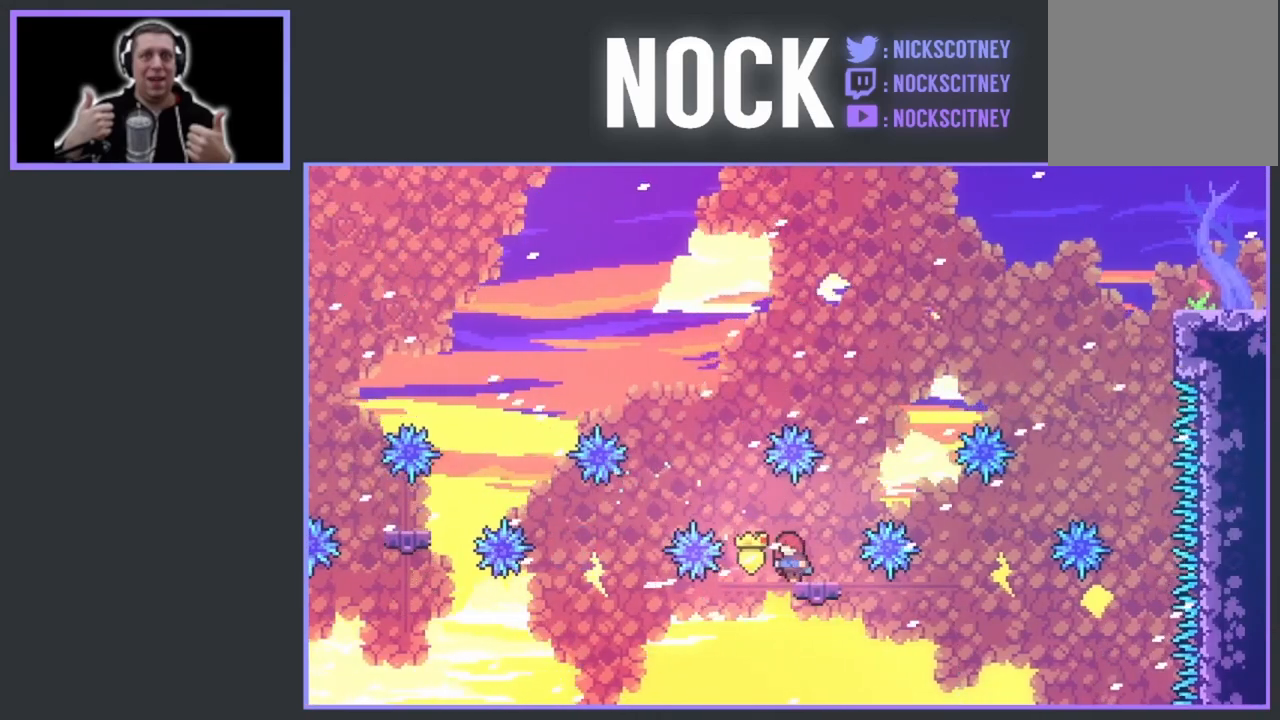
{"buttons": ["CROSS", "DPAD_RIGHT"], "events": [[17, "DPAD_RIGHT", "down"], [50, "CROSS", "down"]]}
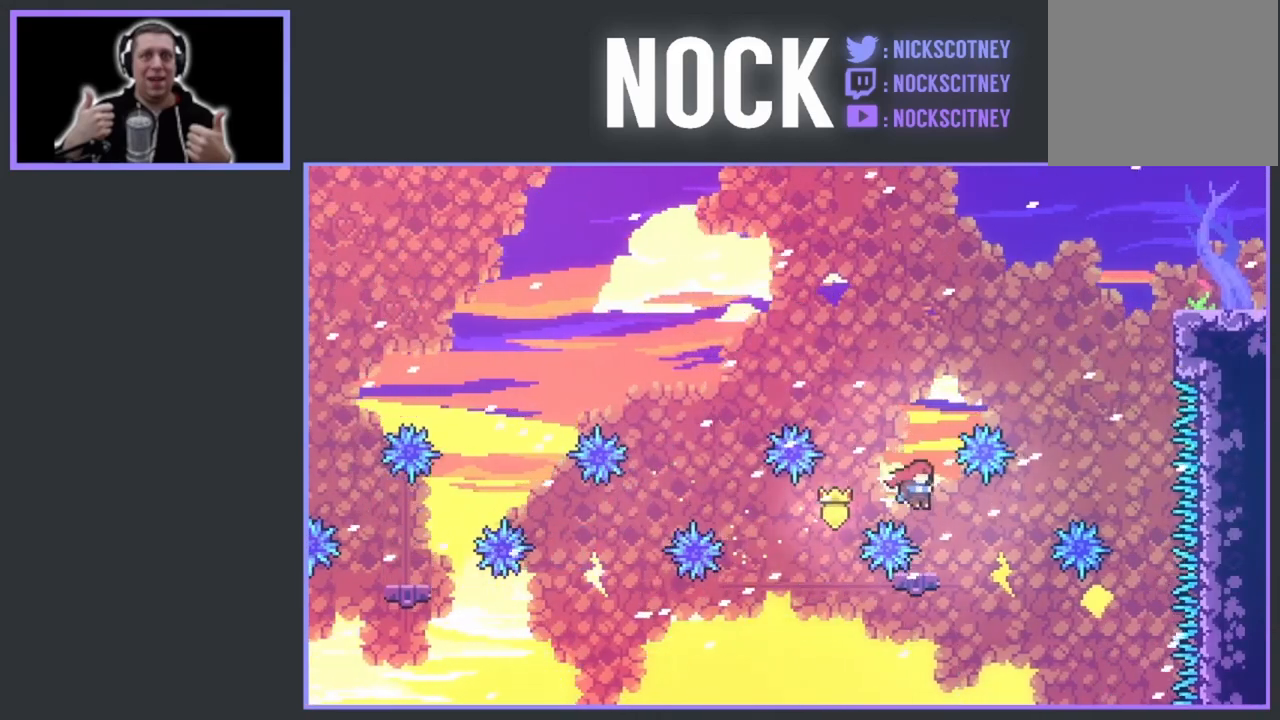
{"buttons": ["CROSS", "DPAD_RIGHT"], "events": [[67, "DPAD_RIGHT", "up"], [100, "CROSS", "up"], [267, "DPAD_RIGHT", "down"], [317, "CROSS", "down"]]}
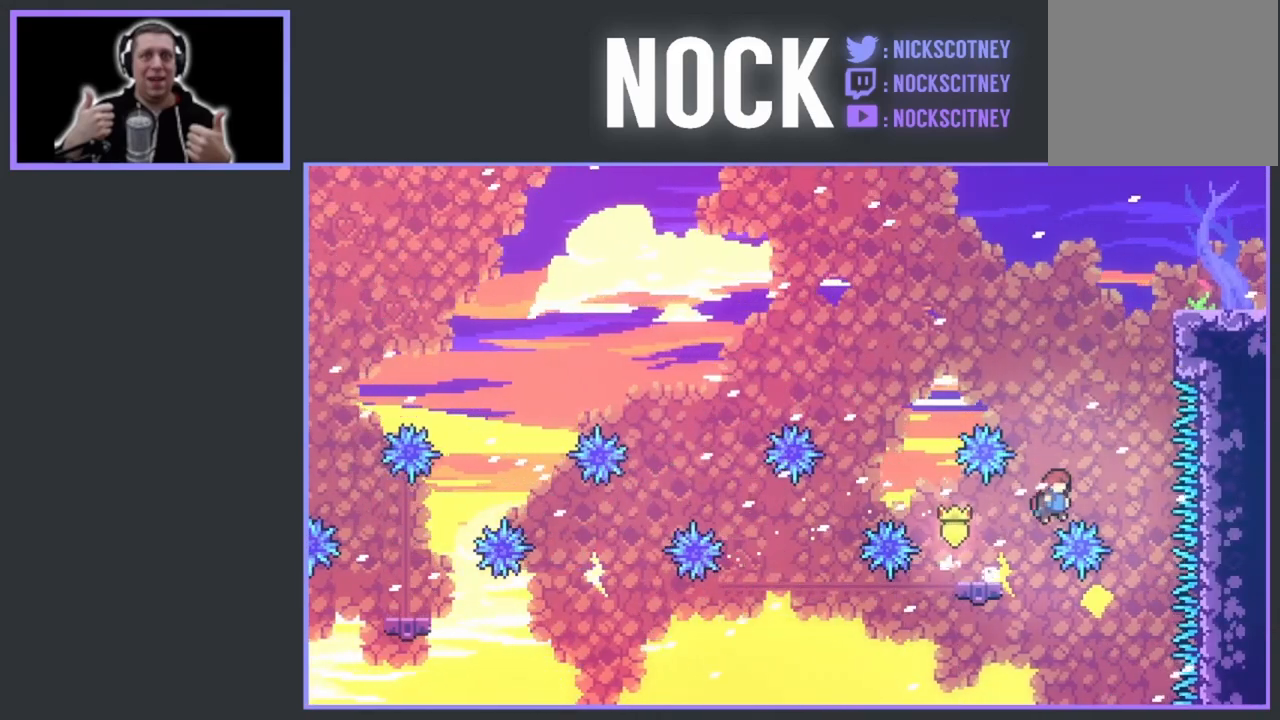
{"buttons": ["R2", "DPAD_UP"], "events": [[150, "DPAD_UP", "down"], [167, "CROSS", "up"], [167, "R2", "down"], [183, "DPAD_RIGHT", "up"], [267, "CIRCLE", "down"], [500, "CIRCLE", "up"]]}
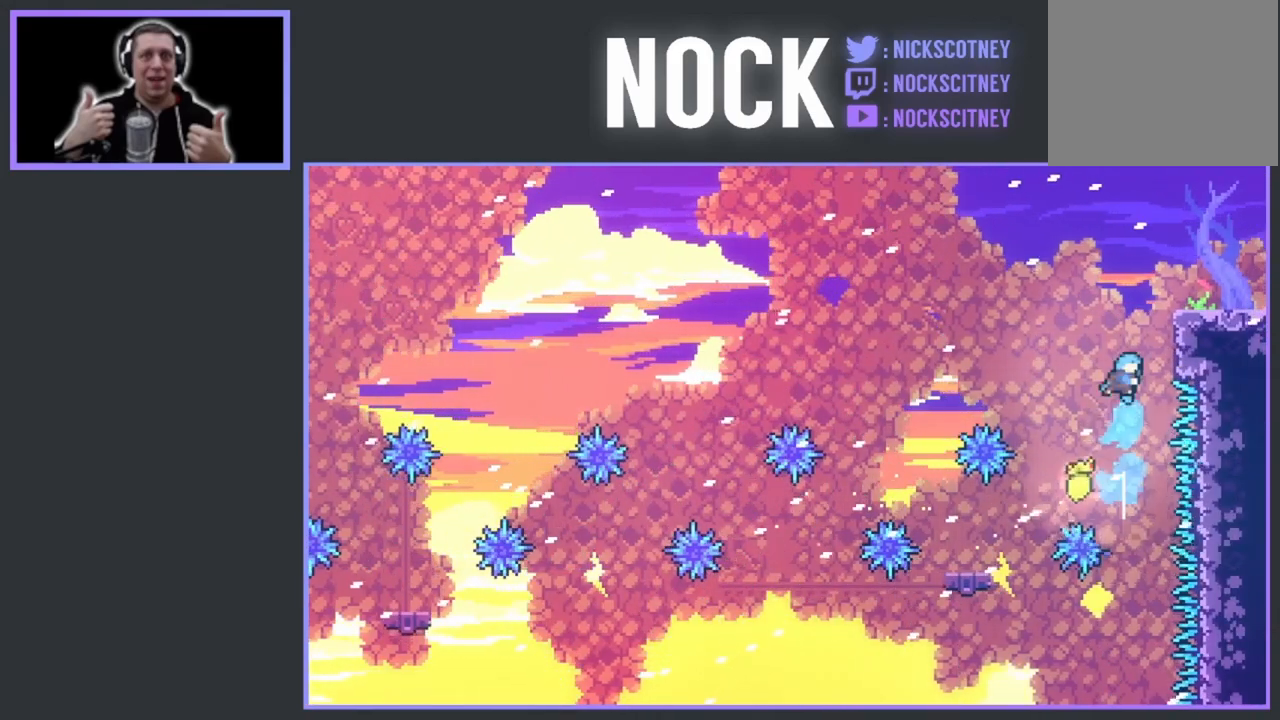
{"buttons": ["CROSS", "R2", "DPAD_UP", "DPAD_RIGHT"], "events": [[17, "DPAD_RIGHT", "down"], [250, "CROSS", "down"]]}
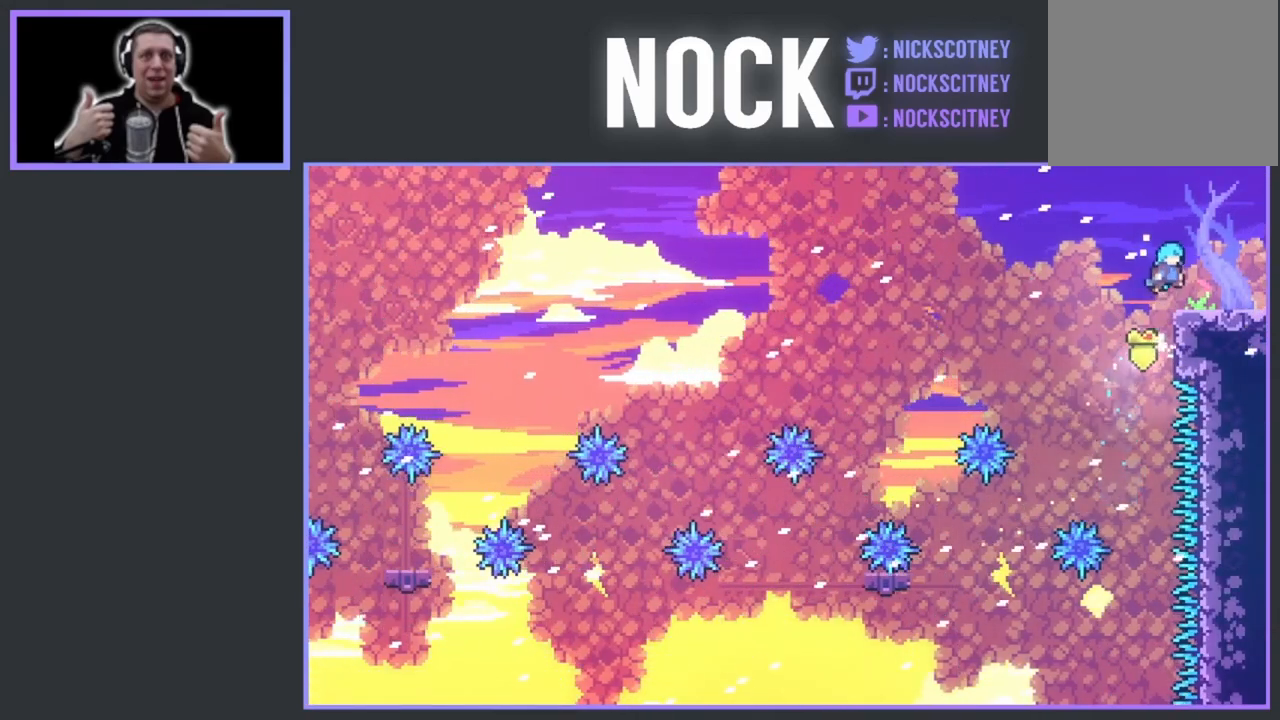
{"buttons": [], "events": [[17, "CROSS", "up"], [50, "R2", "up"], [67, "DPAD_UP", "up"], [217, "CIRCLE", "down"], [383, "CIRCLE", "up"], [383, "DPAD_RIGHT", "up"]]}
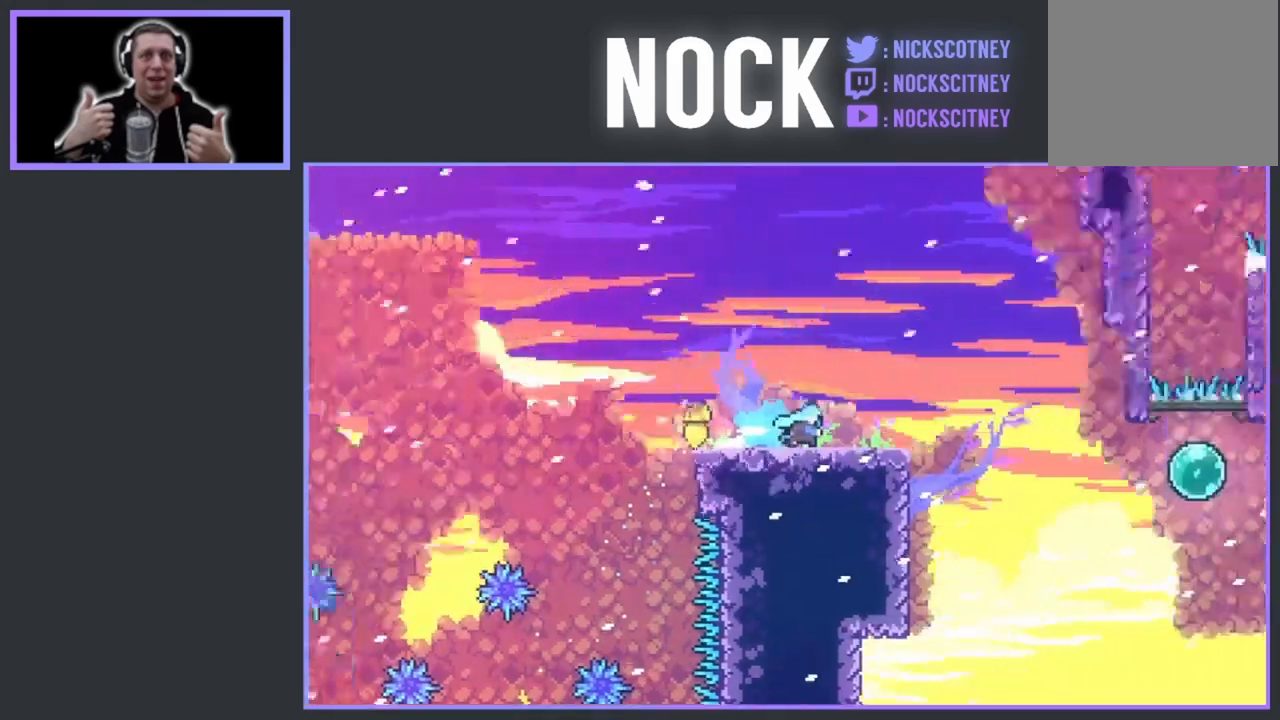
{"buttons": ["DPAD_RIGHT"], "events": [[383, "DPAD_RIGHT", "down"]]}
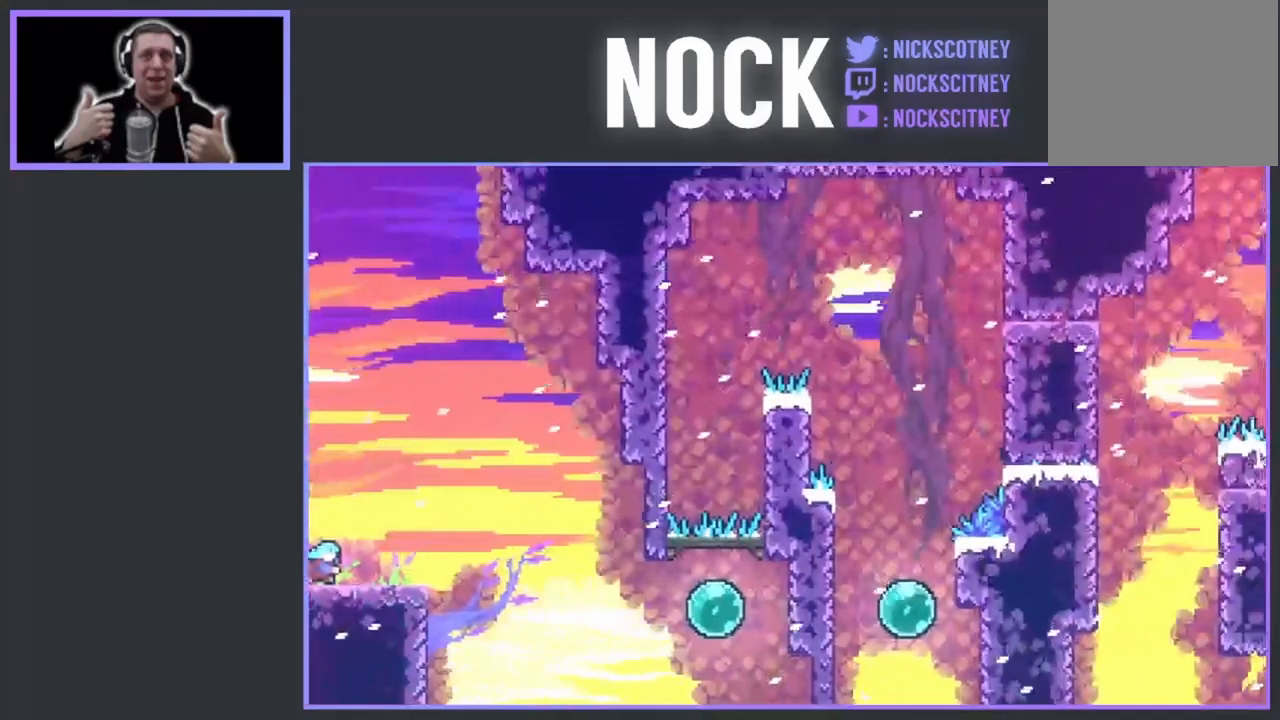
{"buttons": ["DPAD_RIGHT"], "events": [[67, "CROSS", "down"], [183, "CROSS", "up"]]}
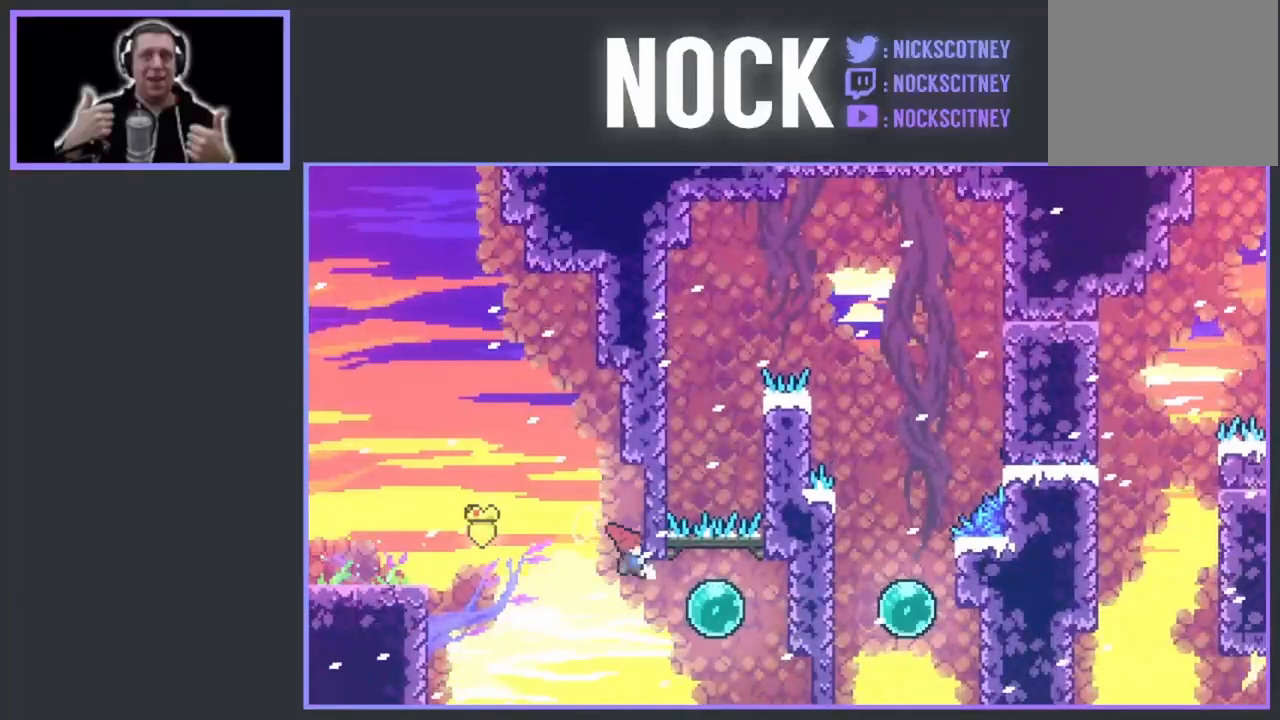
{"buttons": ["CIRCLE", "R2", "DPAD_UP"], "events": [[17, "CIRCLE", "down"], [67, "R2", "down"], [217, "CIRCLE", "up"], [300, "DPAD_UP", "down"], [367, "CIRCLE", "down"], [417, "DPAD_RIGHT", "up"]]}
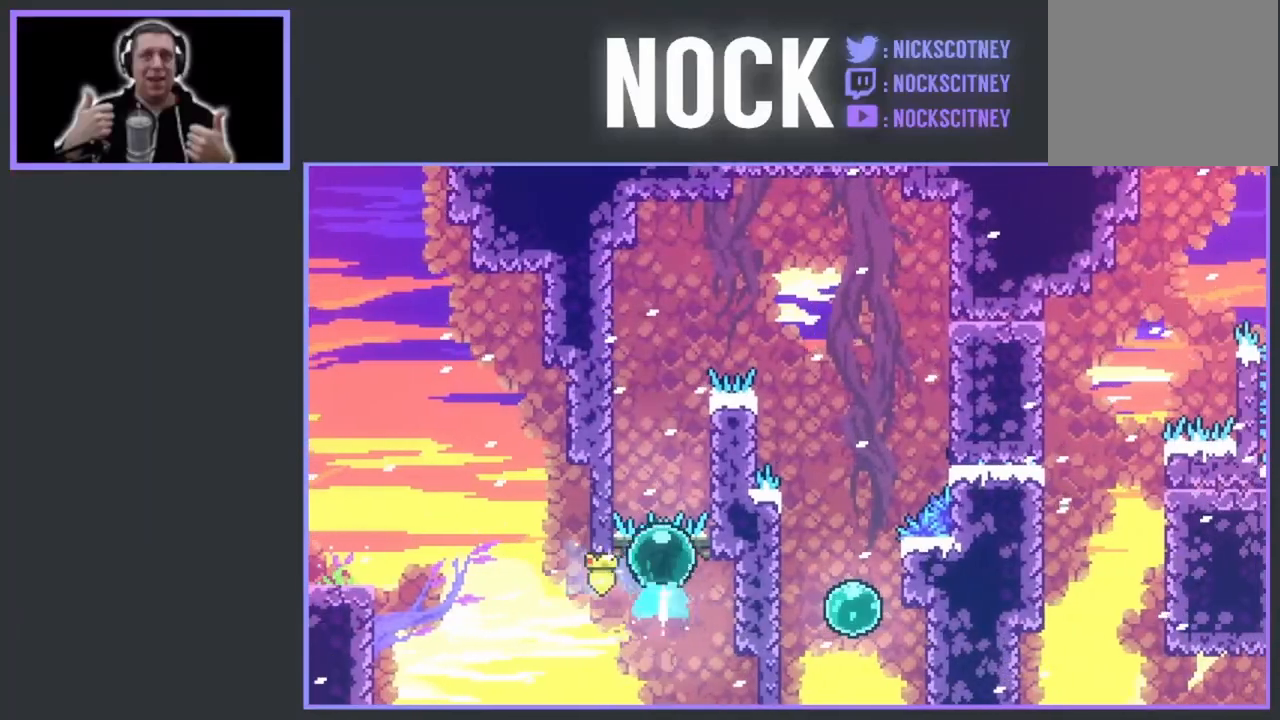
{"buttons": ["R2", "DPAD_UP", "DPAD_RIGHT"], "events": [[67, "CIRCLE", "up"], [150, "DPAD_RIGHT", "down"]]}
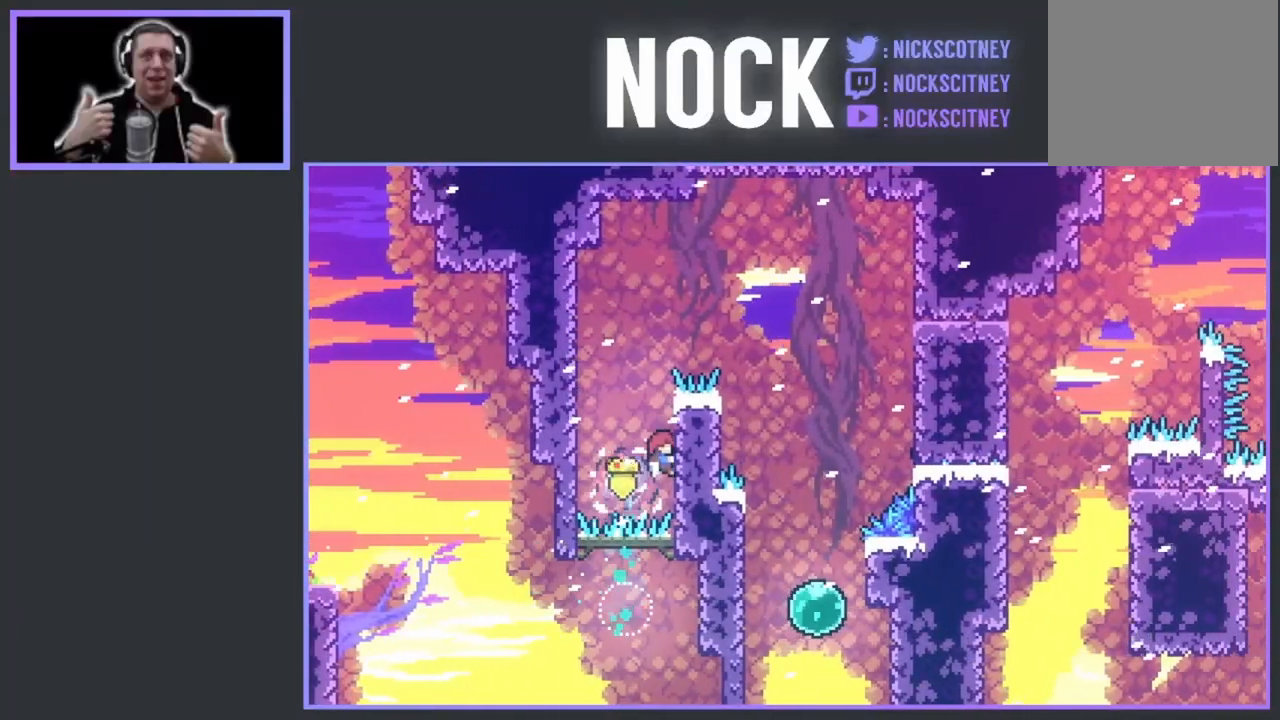
{"buttons": ["CROSS", "R2", "DPAD_RIGHT"], "events": [[467, "DPAD_UP", "up"], [483, "CROSS", "down"]]}
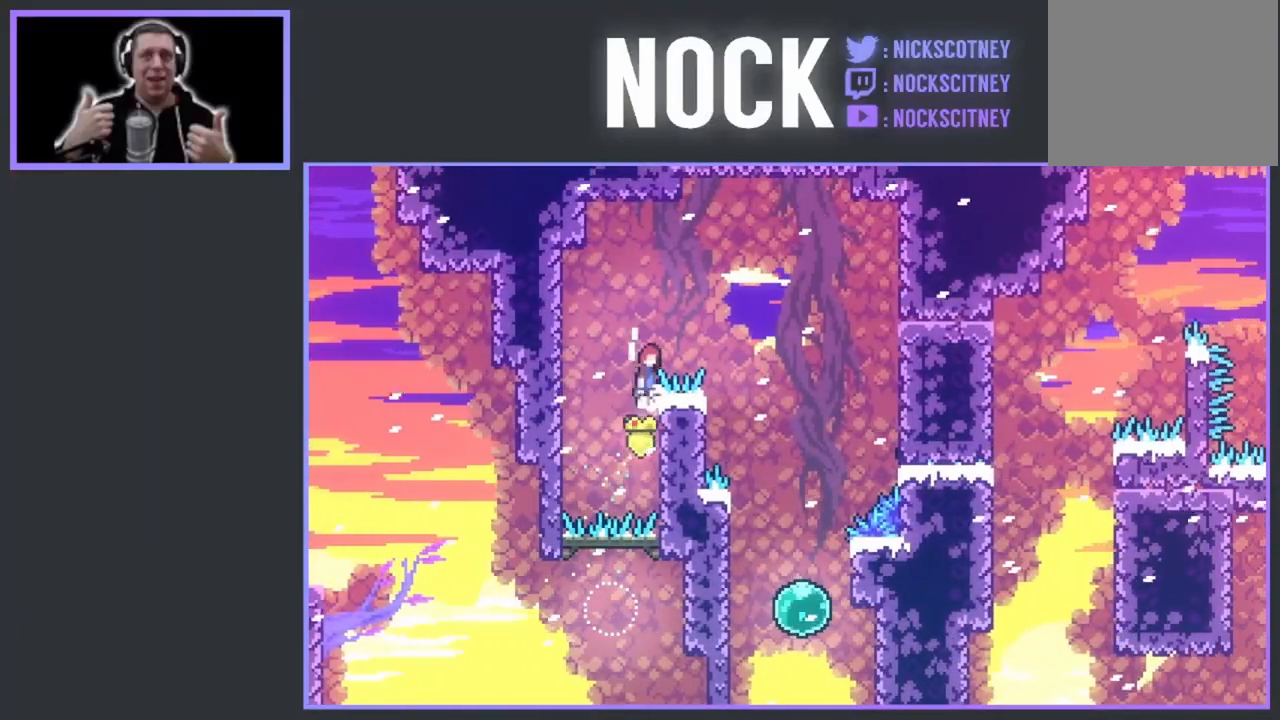
{"buttons": ["R2", "DPAD_RIGHT"], "events": [[333, "CROSS", "up"]]}
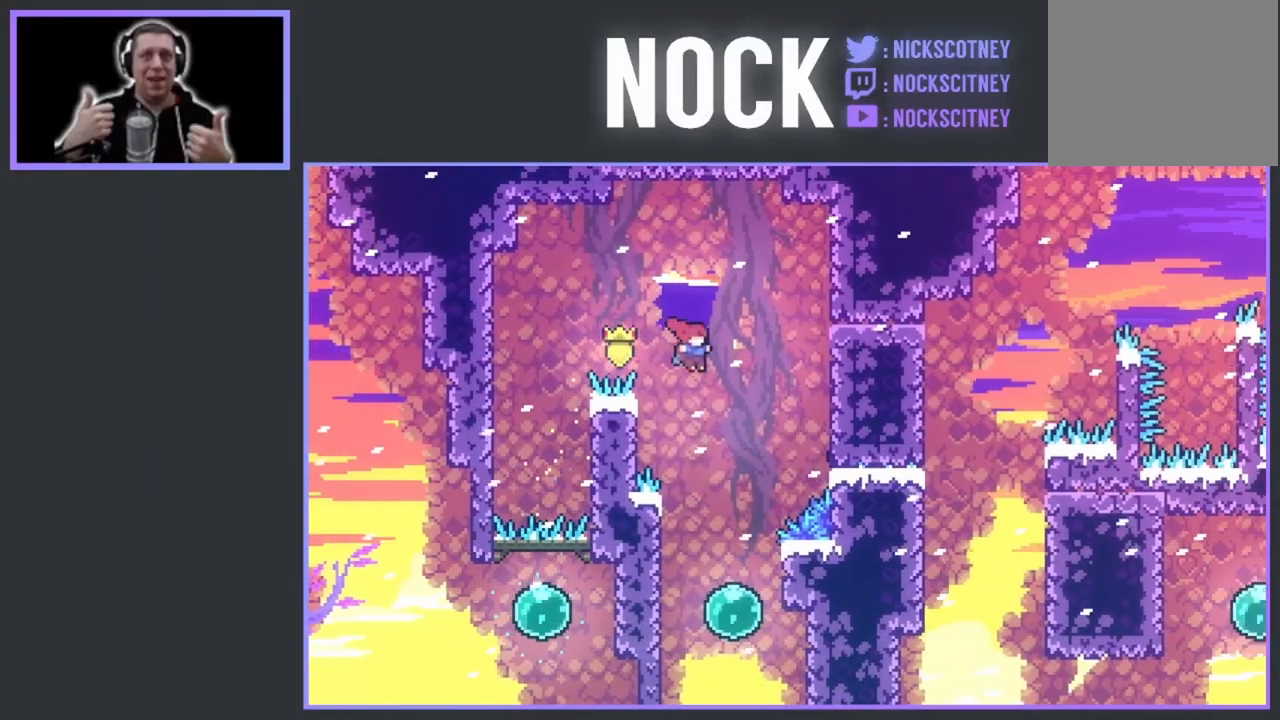
{"buttons": [], "events": [[67, "CIRCLE", "down"], [267, "CIRCLE", "up"], [317, "DPAD_RIGHT", "up"], [317, "R2", "up"]]}
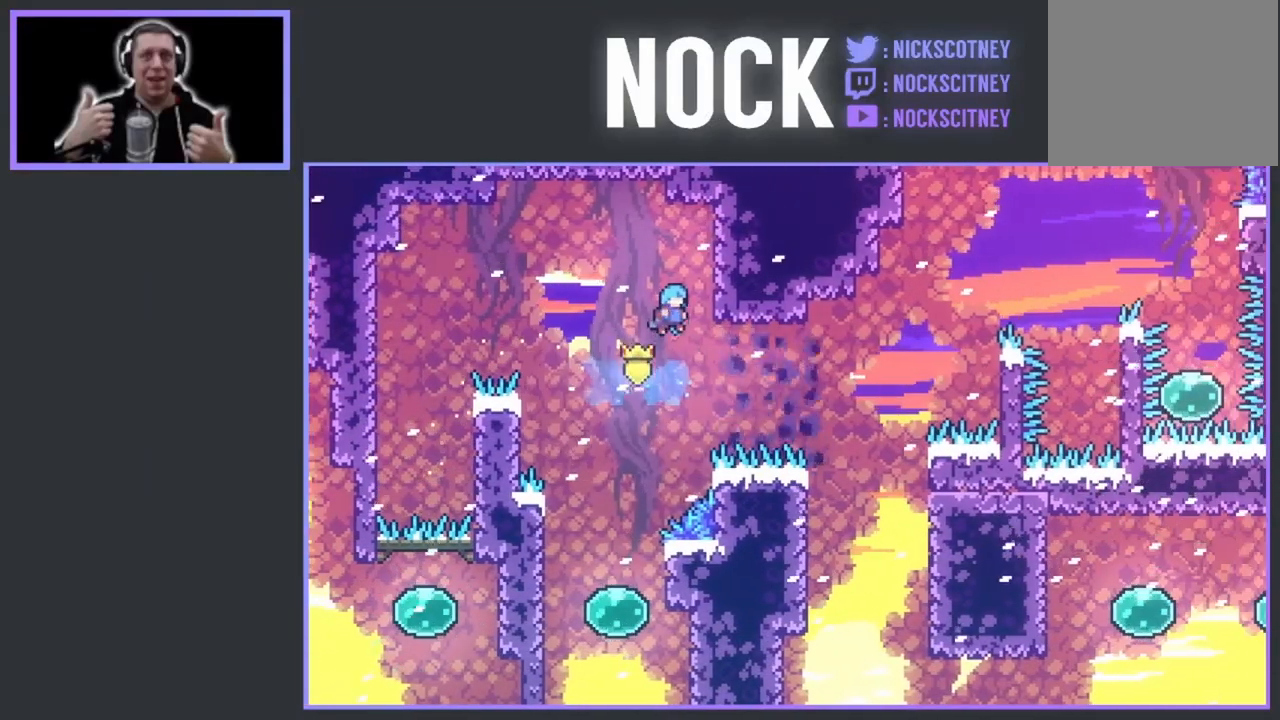
{"buttons": ["DPAD_DOWN"], "events": [[83, "DPAD_LEFT", "down"], [233, "DPAD_LEFT", "up"], [317, "DPAD_DOWN", "down"]]}
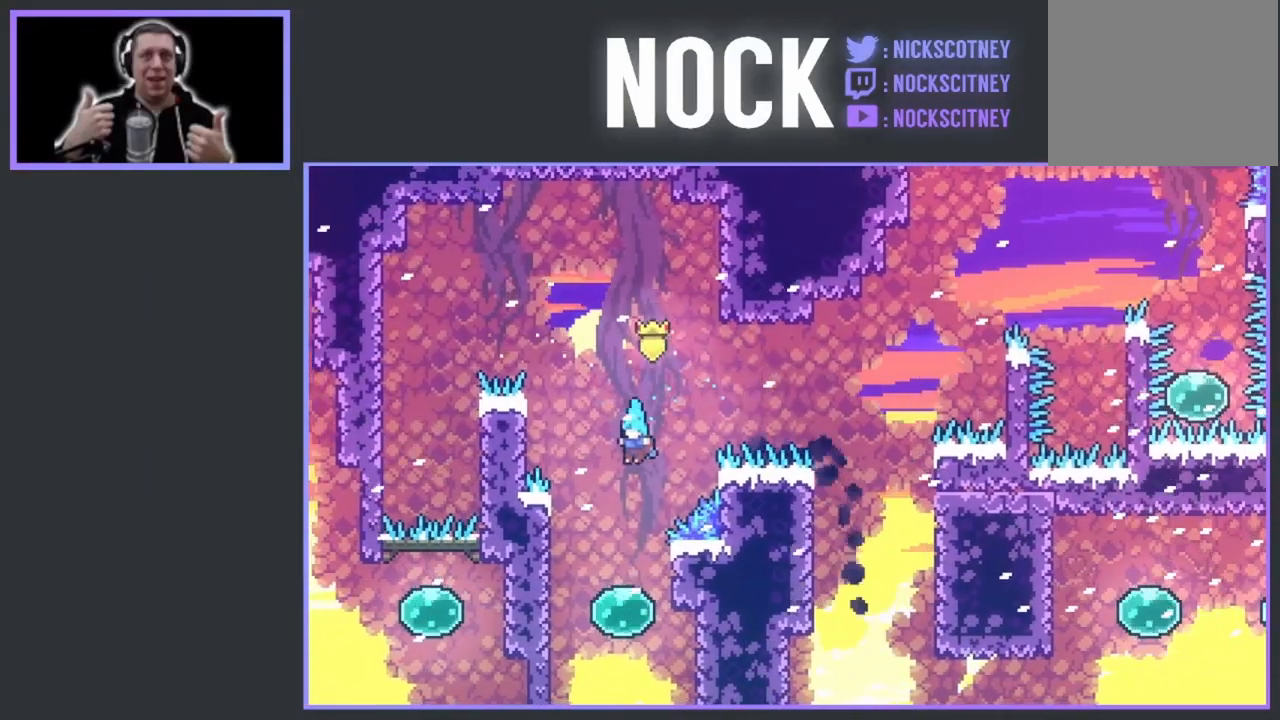
{"buttons": ["R2", "DPAD_UP", "DPAD_LEFT"], "events": [[183, "DPAD_DOWN", "up"], [217, "DPAD_LEFT", "down"], [233, "R2", "down"], [267, "DPAD_UP", "down"], [283, "CIRCLE", "down"], [450, "CIRCLE", "up"]]}
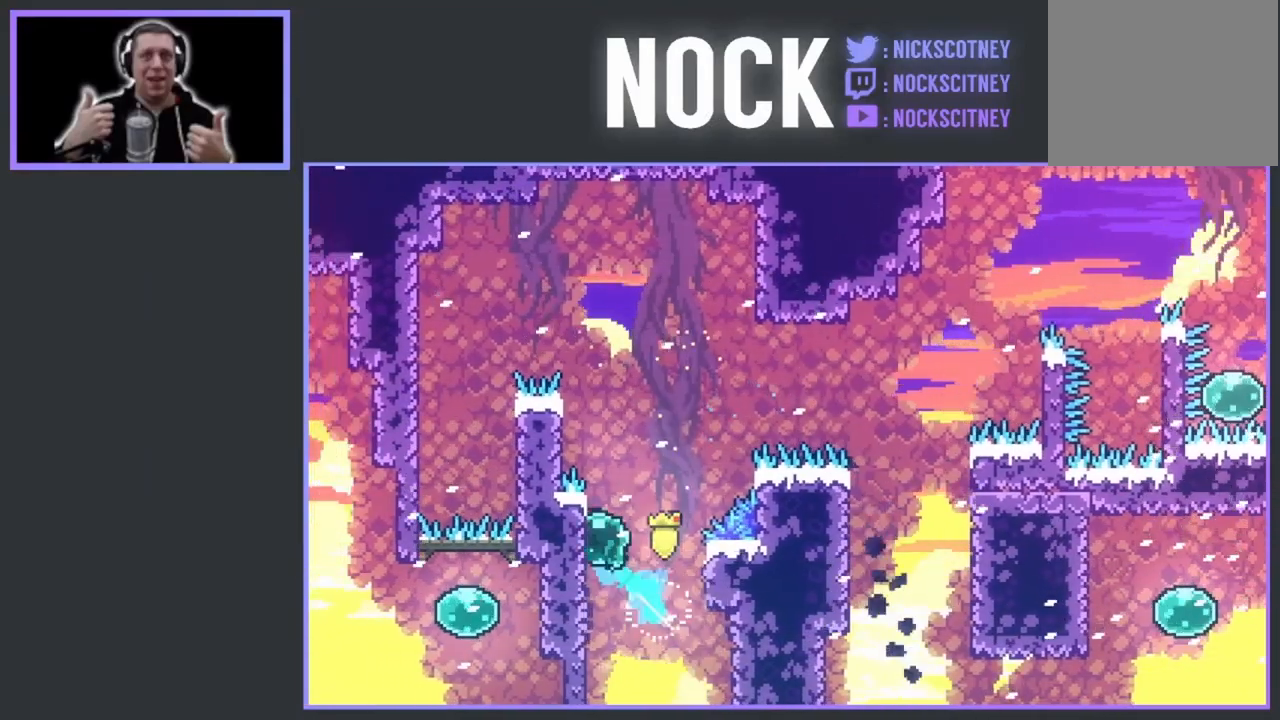
{"buttons": ["R2", "DPAD_UP"], "events": [[300, "DPAD_LEFT", "up"]]}
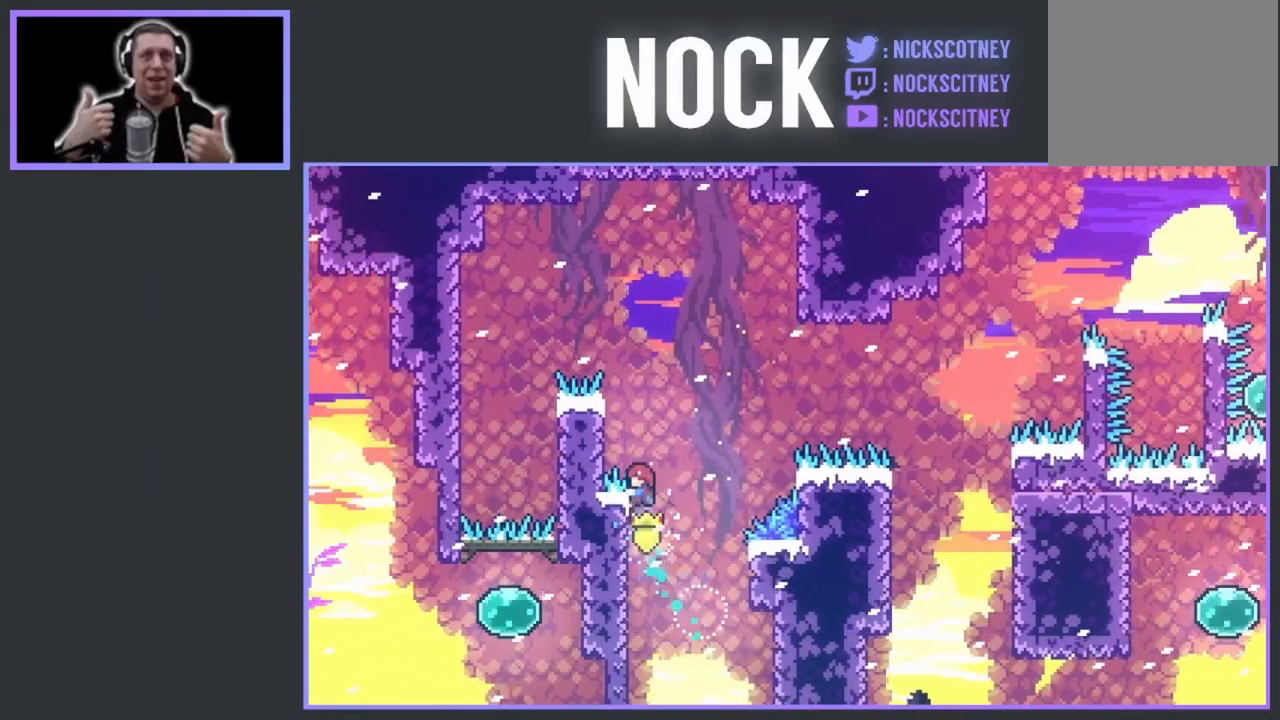
{"buttons": ["R2", "DPAD_RIGHT"], "events": [[100, "DPAD_UP", "up"], [217, "DPAD_RIGHT", "down"], [233, "CROSS", "down"], [467, "CROSS", "up"]]}
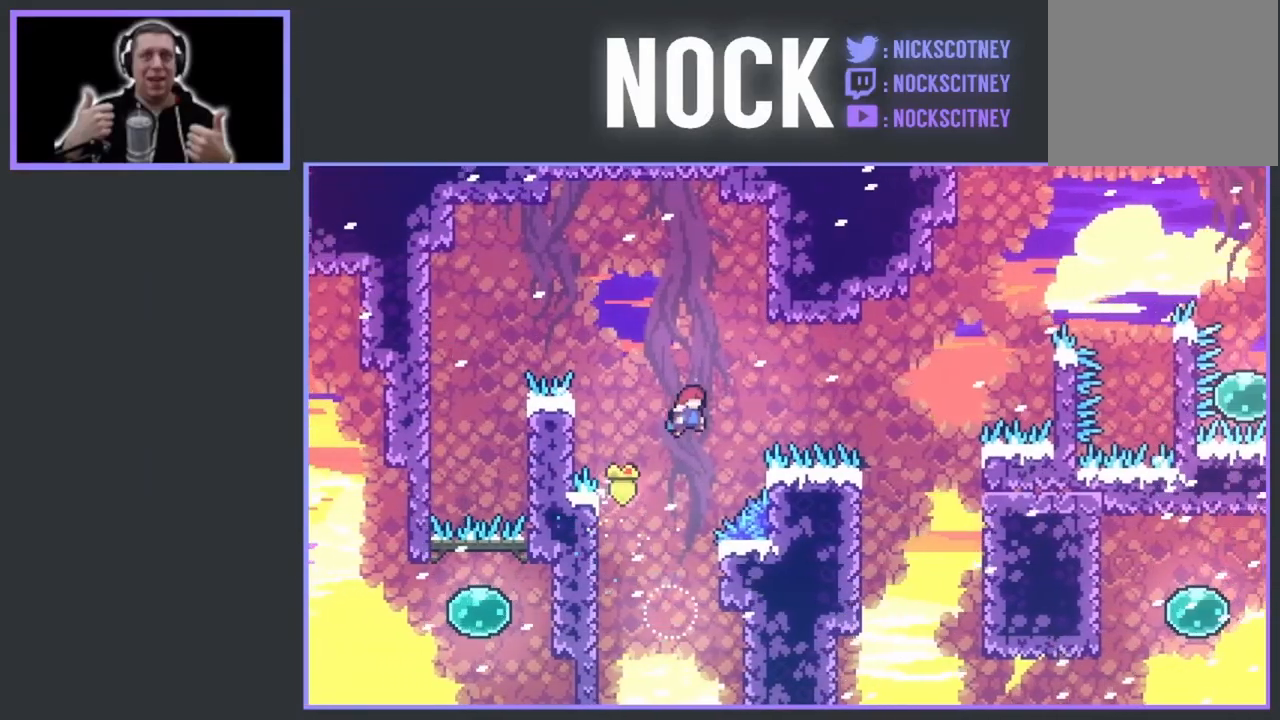
{"buttons": ["CROSS", "R2", "DPAD_RIGHT"], "events": [[350, "CROSS", "down"]]}
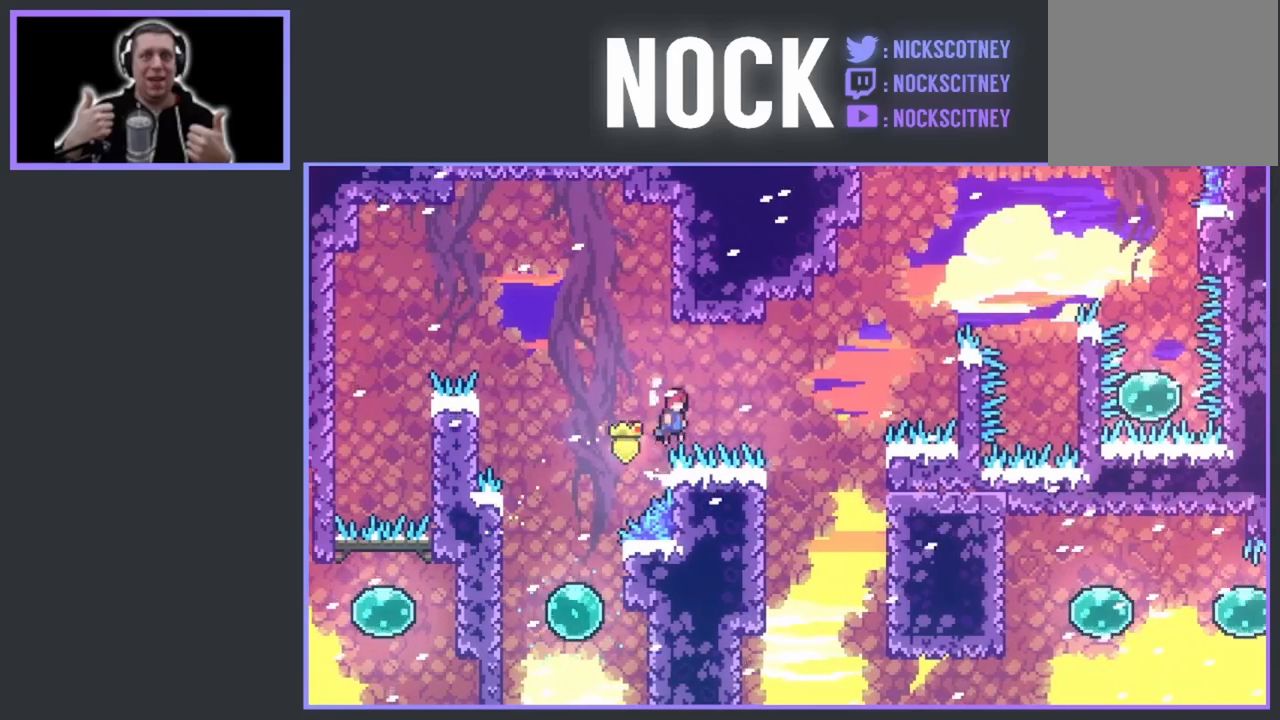
{"buttons": ["DPAD_RIGHT"], "events": [[300, "CROSS", "up"], [350, "R2", "up"]]}
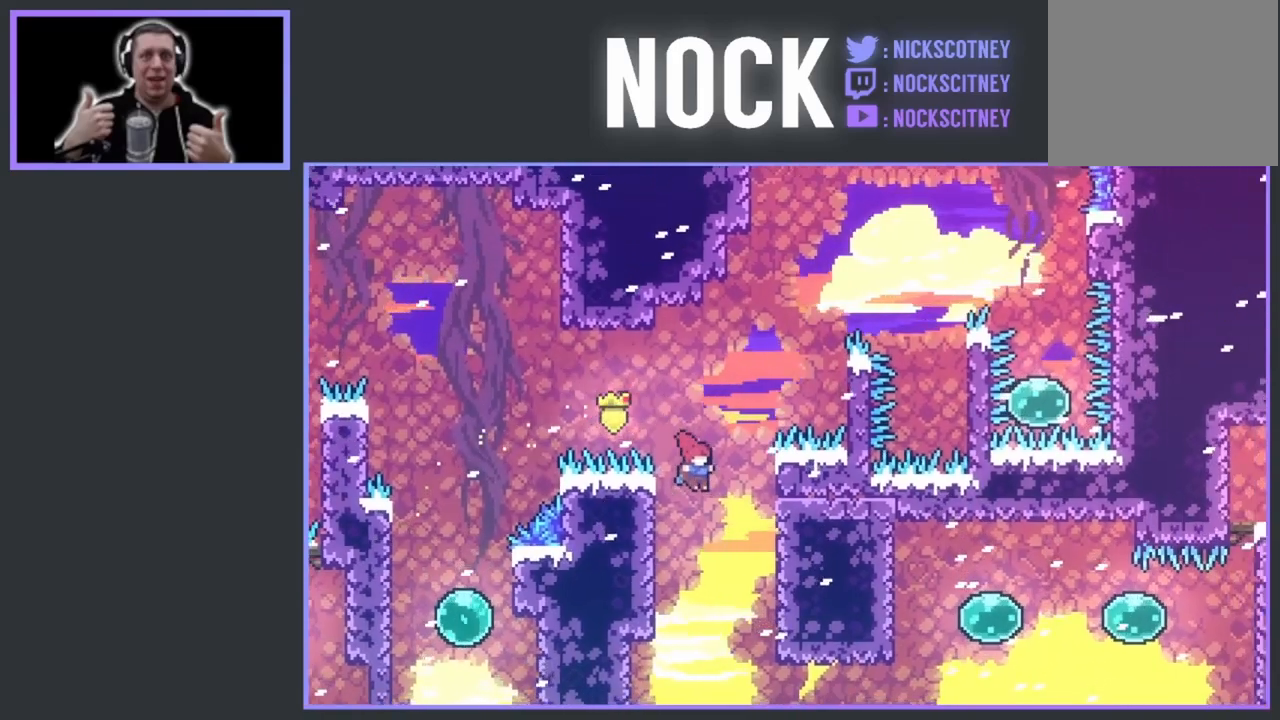
{"buttons": ["DPAD_RIGHT"], "events": [[267, "CIRCLE", "down"], [383, "CIRCLE", "up"]]}
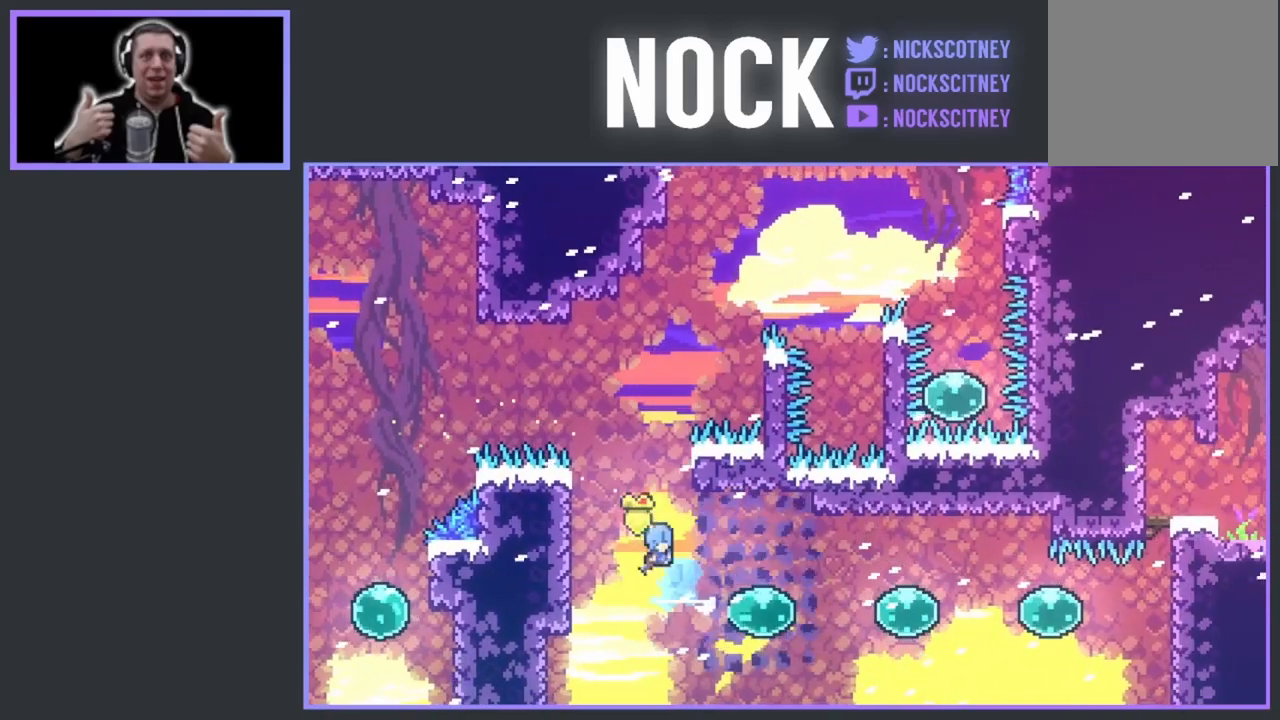
{"buttons": ["CIRCLE", "DPAD_RIGHT"], "events": [[433, "CIRCLE", "down"]]}
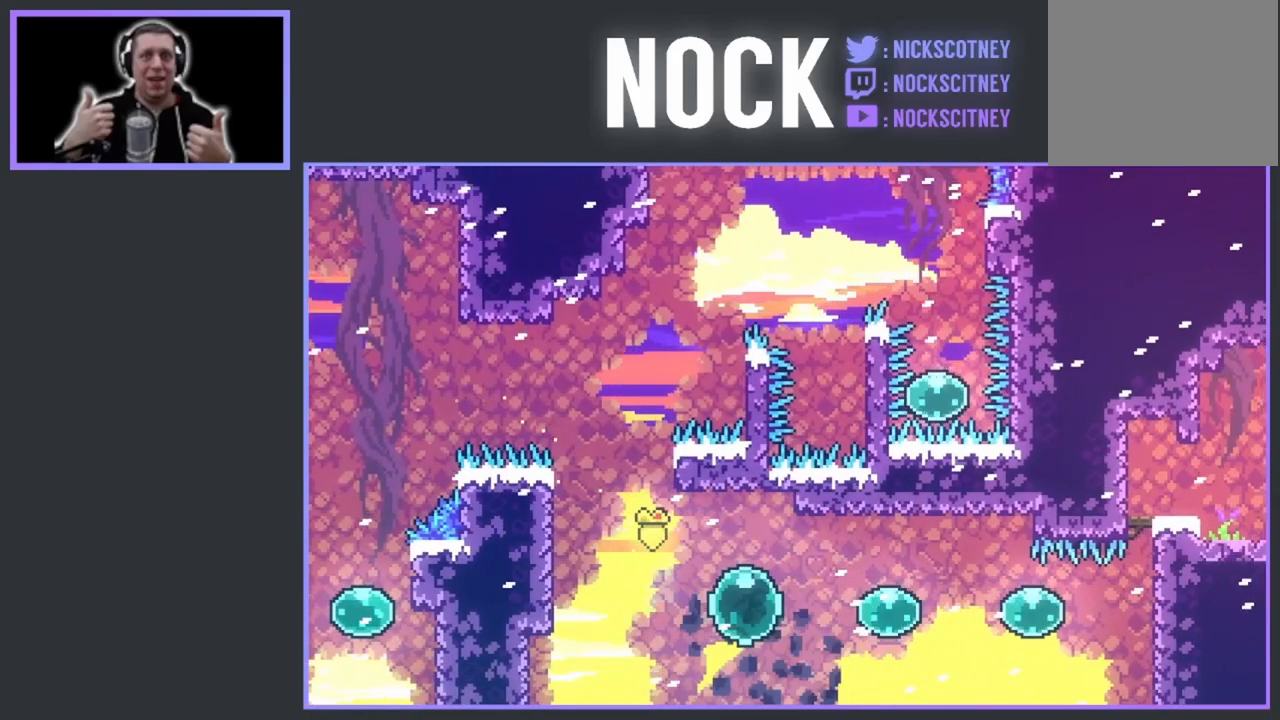
{"buttons": ["CIRCLE", "R2", "DPAD_RIGHT"], "events": [[83, "CIRCLE", "up"], [150, "CIRCLE", "down"], [300, "CIRCLE", "up"], [367, "CIRCLE", "down"], [483, "R2", "down"]]}
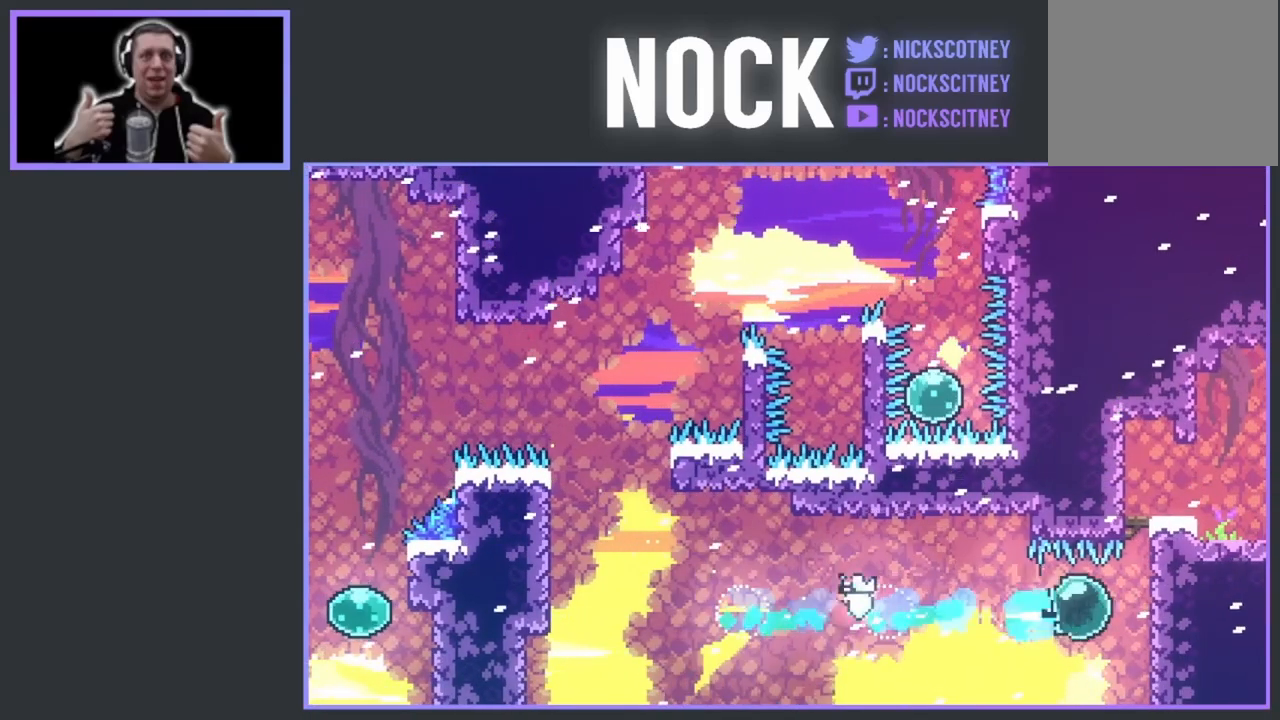
{"buttons": ["CROSS", "R2", "DPAD_RIGHT"], "events": [[83, "CIRCLE", "up"], [200, "CROSS", "down"], [350, "CROSS", "up"], [433, "CROSS", "down"]]}
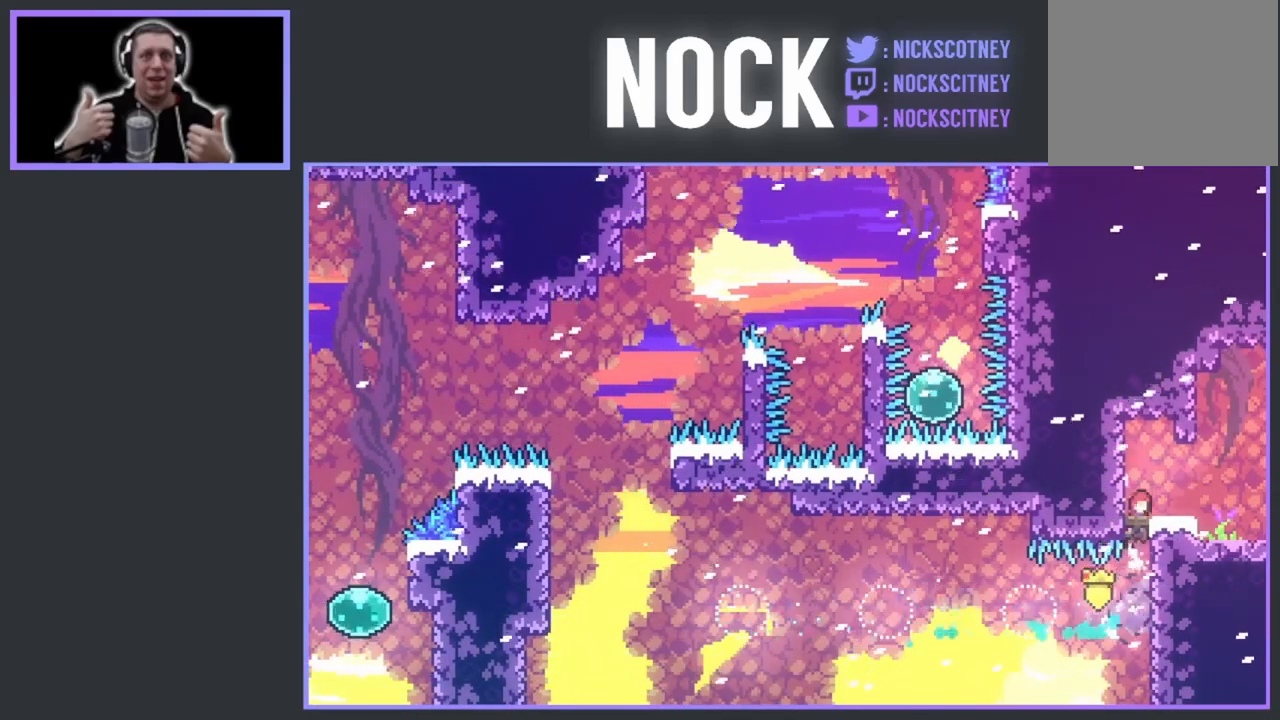
{"buttons": ["R2", "DPAD_RIGHT"], "events": [[200, "CROSS", "up"], [283, "CIRCLE", "down"], [483, "CIRCLE", "up"]]}
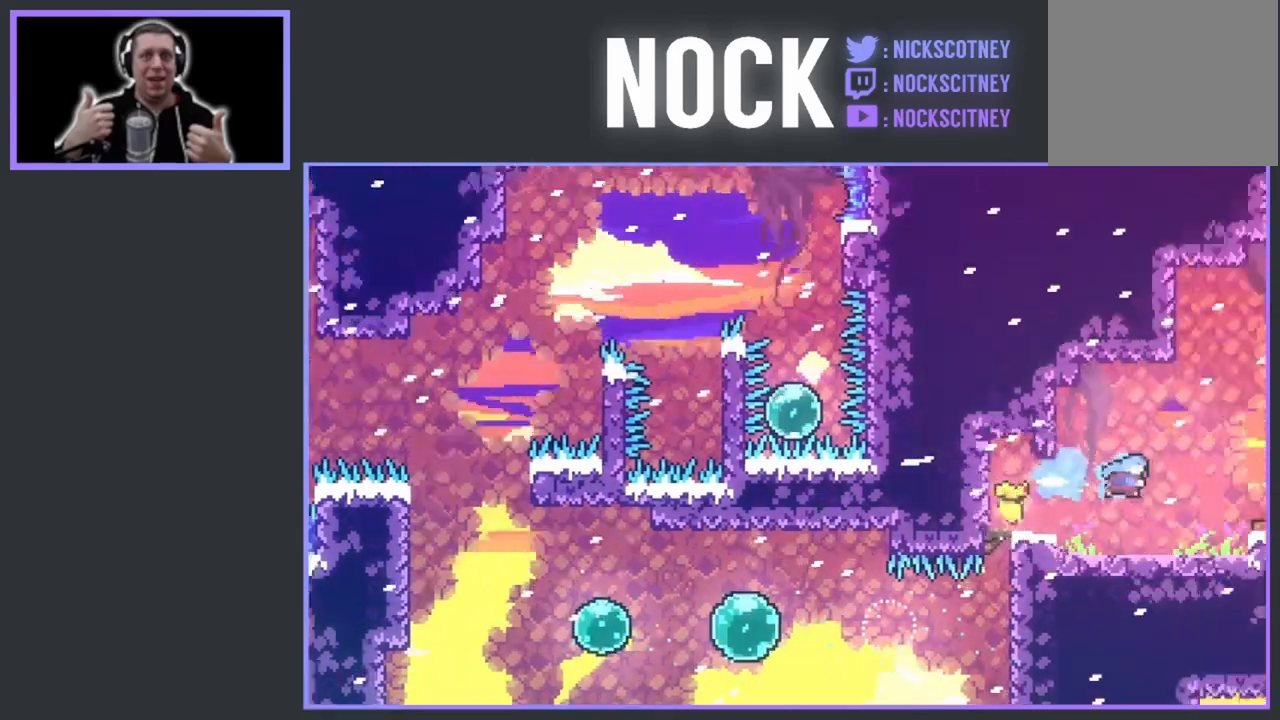
{"buttons": ["DPAD_RIGHT"], "events": [[50, "DPAD_RIGHT", "up"], [100, "R2", "up"], [350, "DPAD_RIGHT", "down"]]}
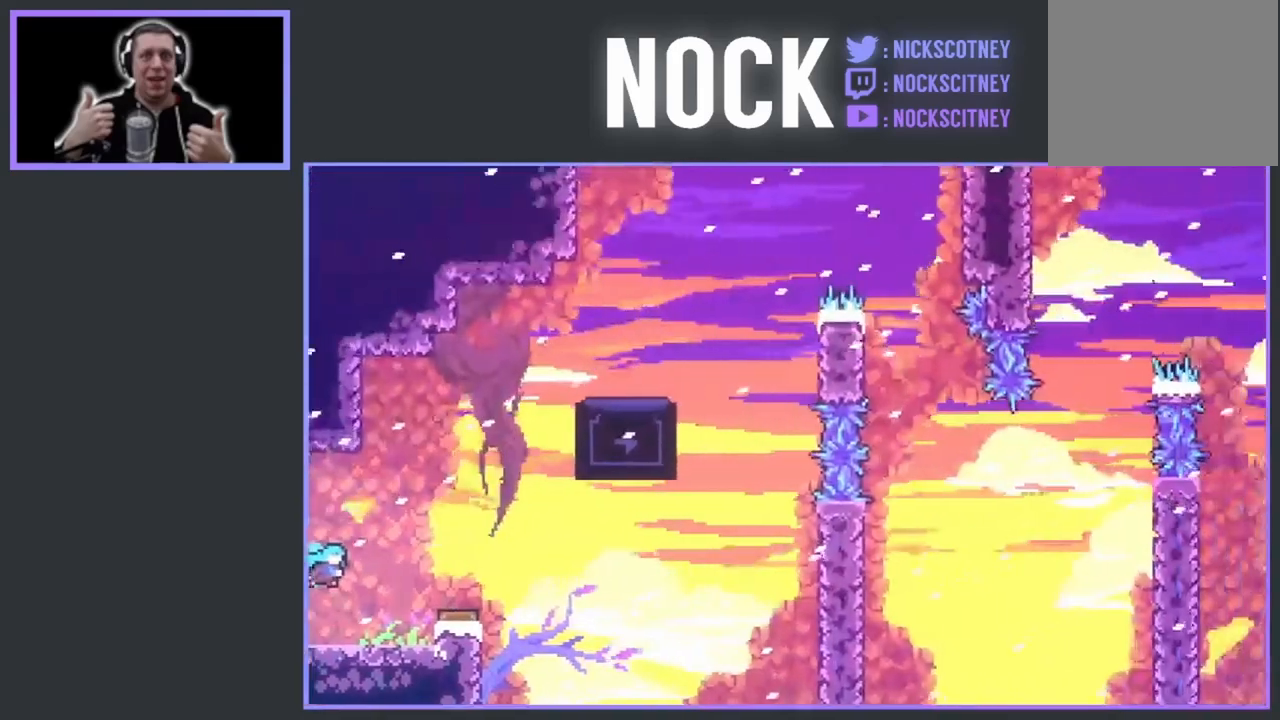
{"buttons": [], "events": [[417, "DPAD_RIGHT", "up"]]}
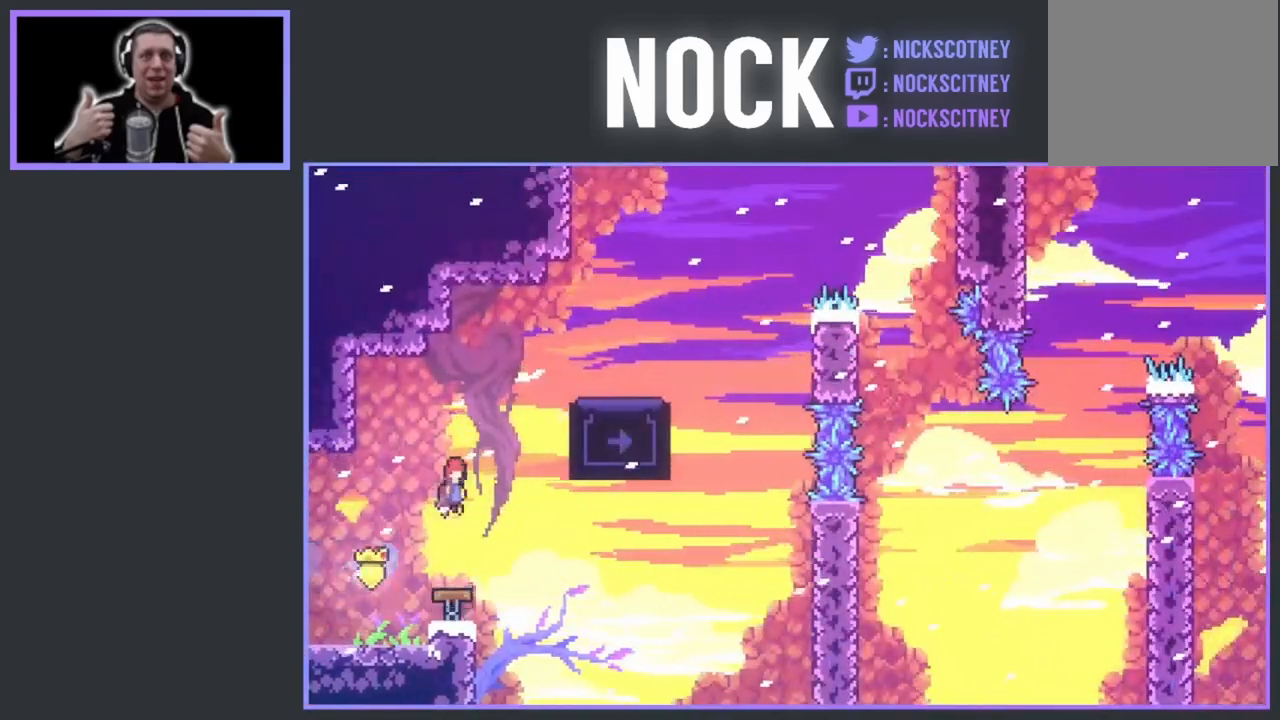
{"buttons": ["CIRCLE", "R2", "DPAD_UP", "DPAD_RIGHT"], "events": [[267, "DPAD_UP", "down"], [350, "CIRCLE", "down"], [367, "DPAD_RIGHT", "down"], [500, "R2", "down"]]}
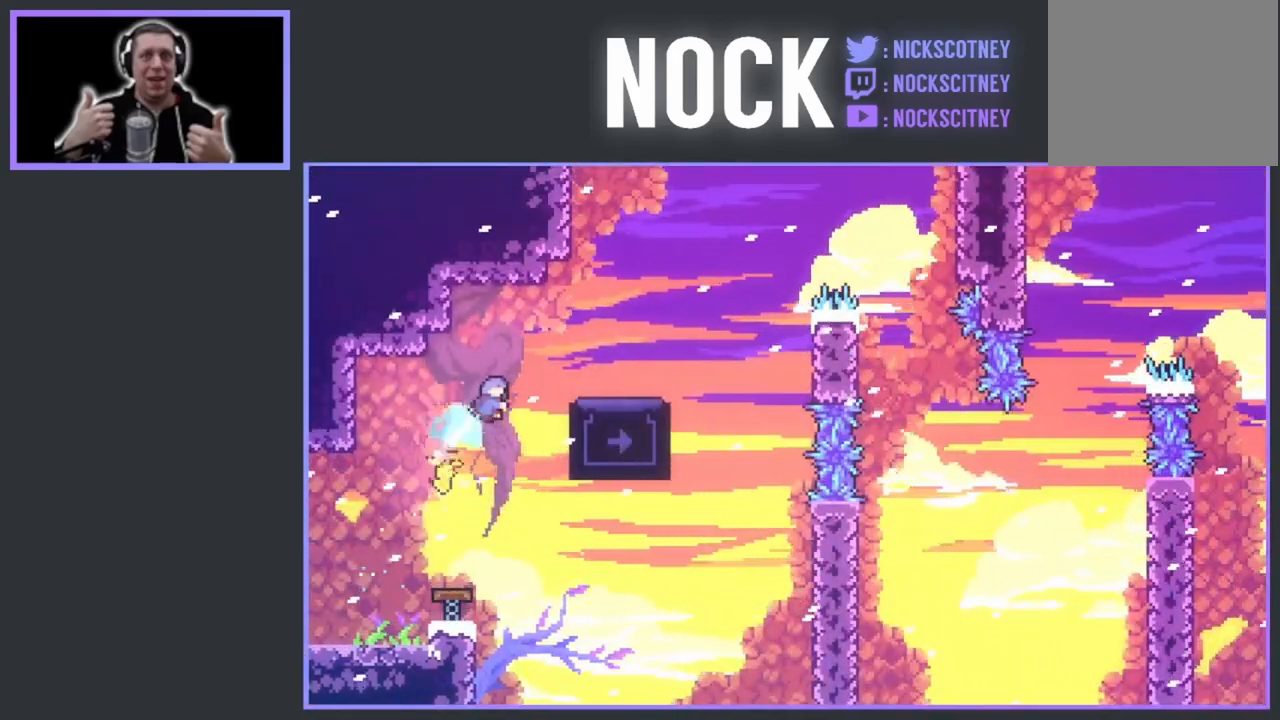
{"buttons": ["R2", "DPAD_RIGHT"], "events": [[67, "CIRCLE", "up"], [183, "DPAD_UP", "up"], [250, "DPAD_RIGHT", "up"], [383, "DPAD_RIGHT", "down"]]}
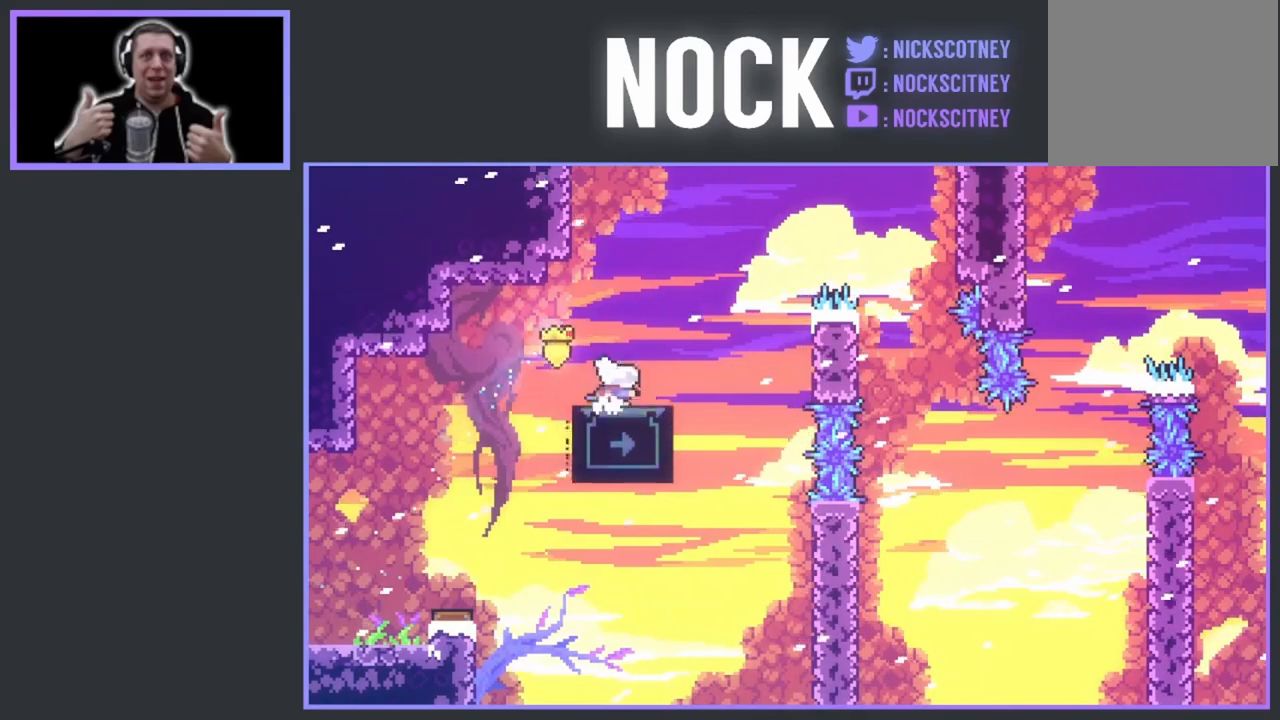
{"buttons": ["R2", "DPAD_RIGHT"], "events": [[267, "CROSS", "down"], [483, "CROSS", "up"]]}